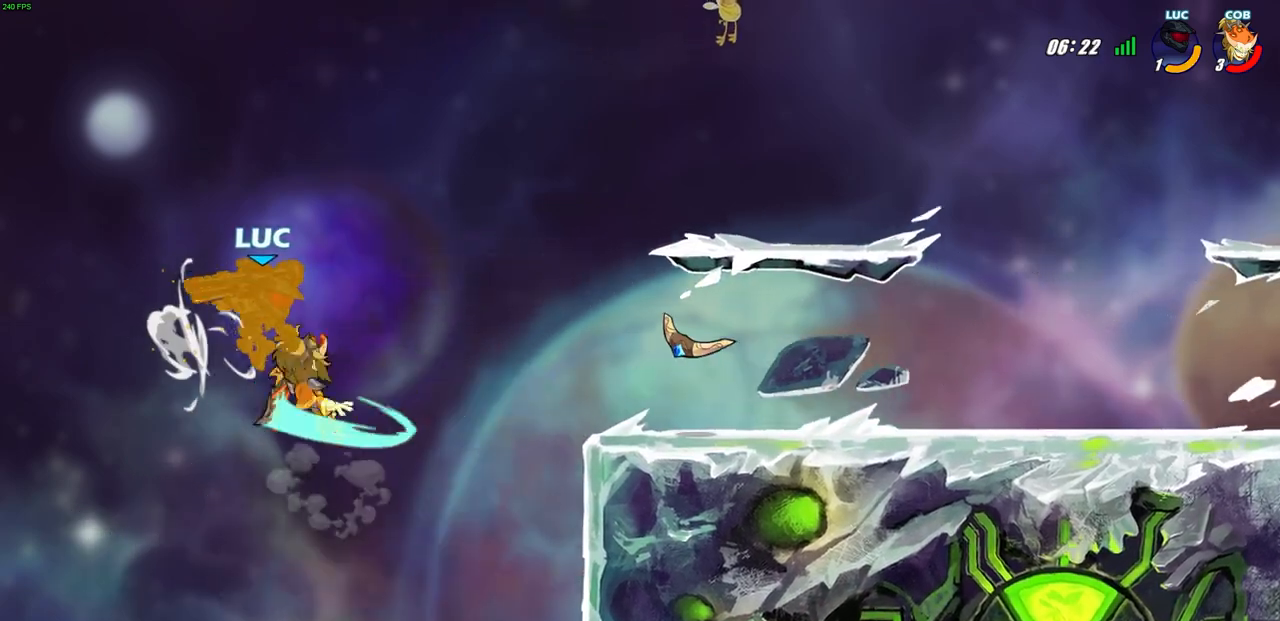
Gameplay with a controller (PlayStation layout); each line is a JSON object with the inputs held at the frame after it. "events" lists button and stick changes between this image and that frame as [ms after this image, input, new state], when the widget could be followed in between.
{"buttons": [], "left_stick": "center", "right_stick": "center", "events": [[33, "left_stick", "right"], [467, "left_stick", "center"]]}
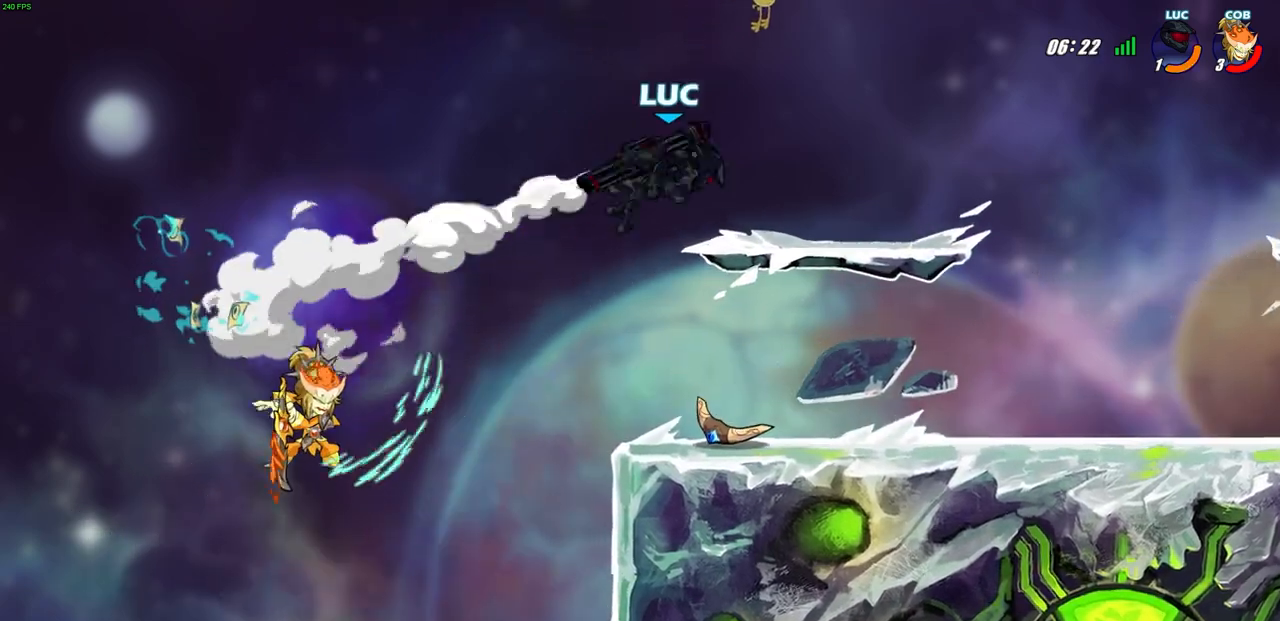
{"buttons": [], "left_stick": "down-left", "right_stick": "center", "events": [[200, "left_stick", "left"], [383, "left_stick", "down-left"]]}
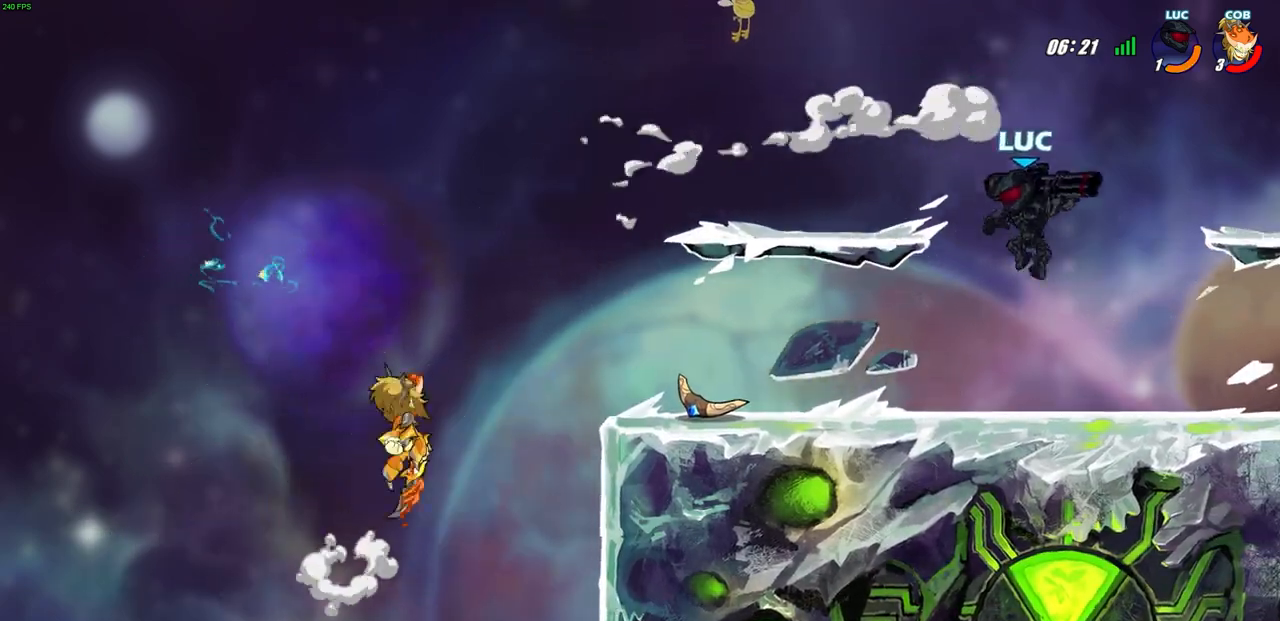
{"buttons": ["CIRCLE"], "left_stick": "down-left", "right_stick": "center", "events": [[67, "CIRCLE", "down"], [67, "R2", "down"], [250, "R2", "up"]]}
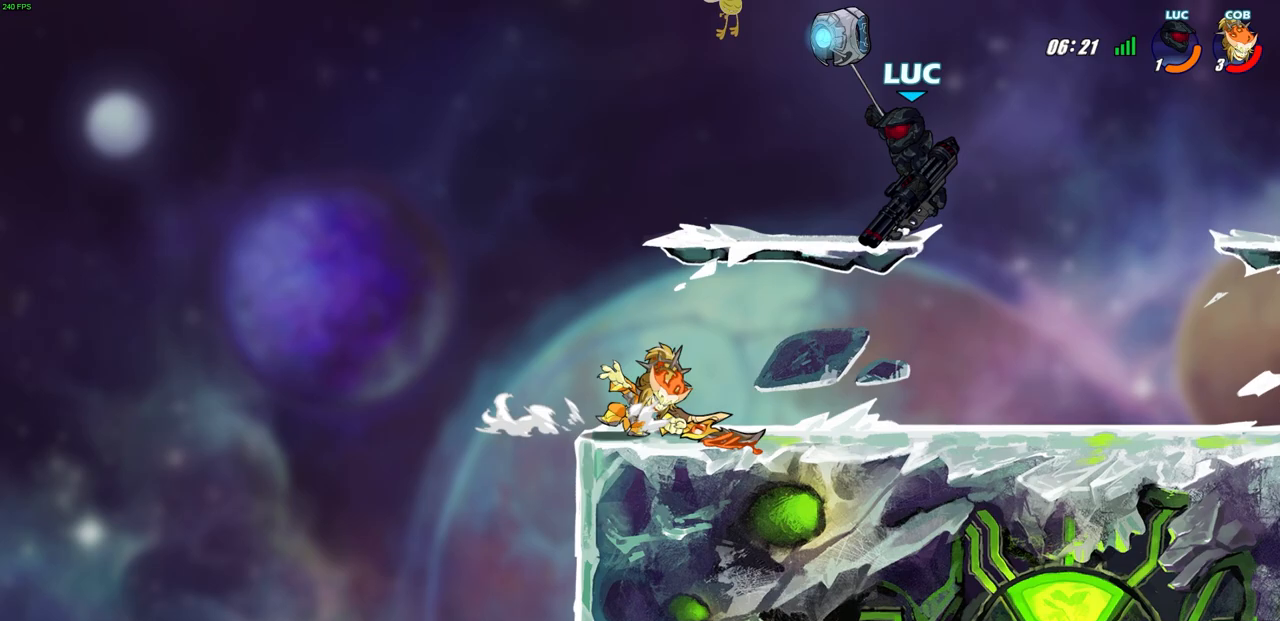
{"buttons": [], "left_stick": "right", "right_stick": "center", "events": [[233, "CIRCLE", "up"], [450, "left_stick", "right"]]}
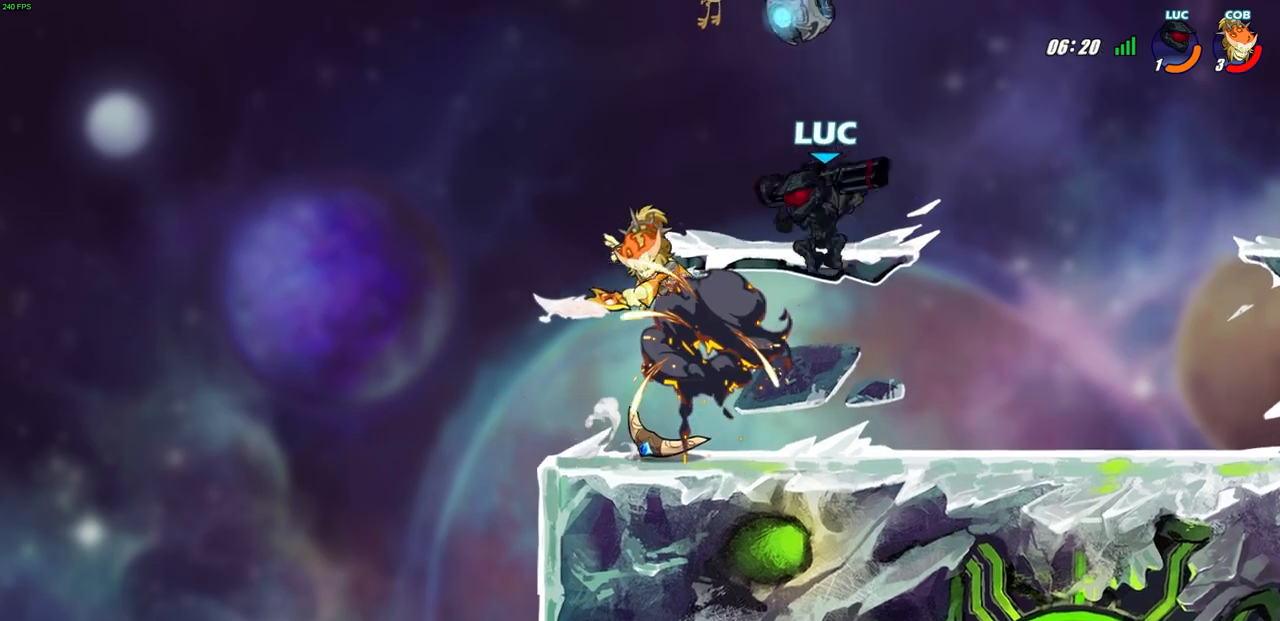
{"buttons": [], "left_stick": "left", "right_stick": "center", "events": [[17, "CROSS", "down"], [233, "CROSS", "up"], [333, "left_stick", "center"], [483, "left_stick", "left"]]}
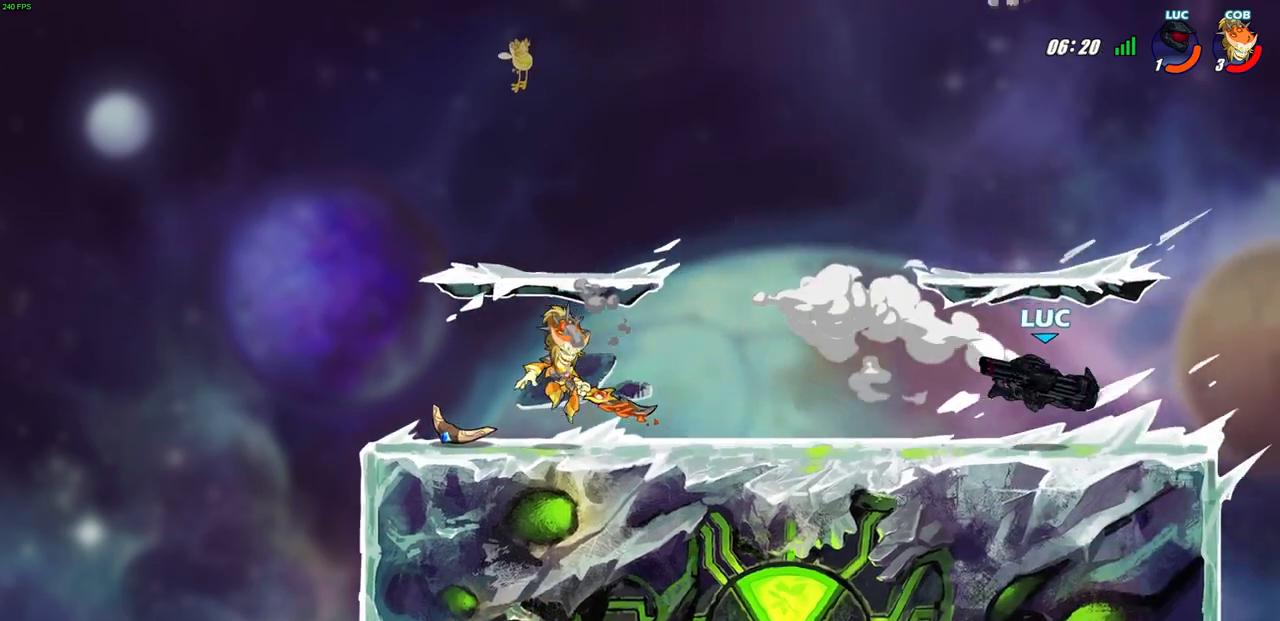
{"buttons": [], "left_stick": "center", "right_stick": "center", "events": [[417, "left_stick", "center"]]}
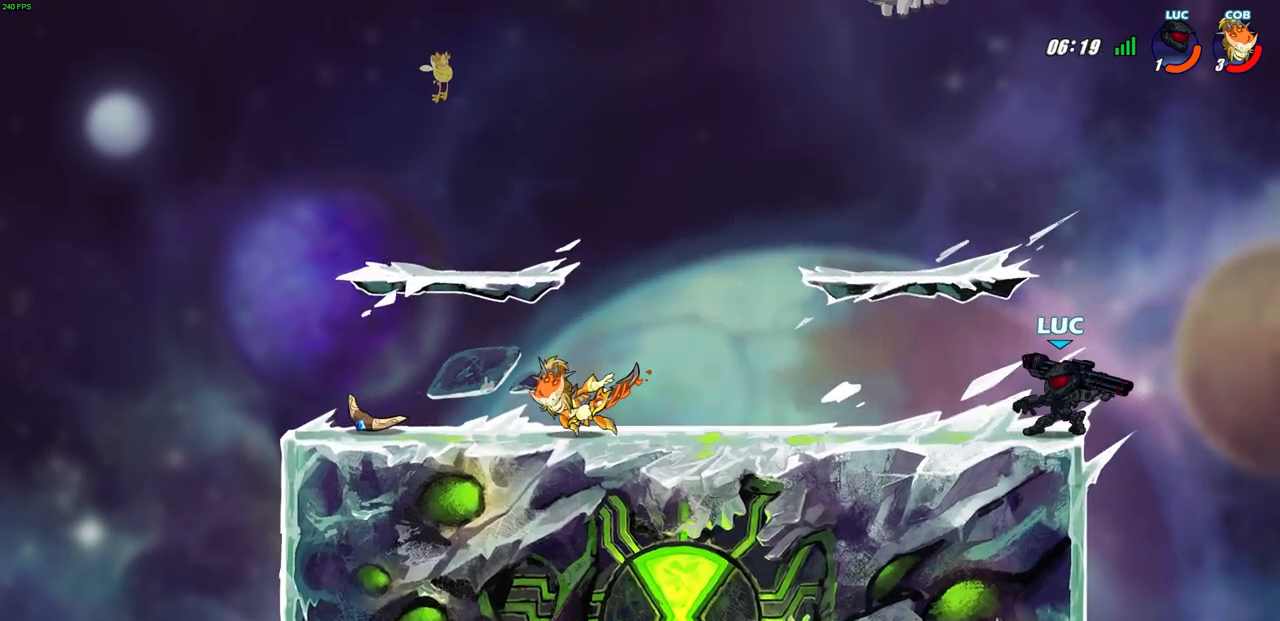
{"buttons": ["SQUARE", "R2"], "left_stick": "center", "right_stick": "center", "events": [[350, "left_stick", "left"], [383, "R2", "down"], [417, "SQUARE", "down"], [467, "left_stick", "center"]]}
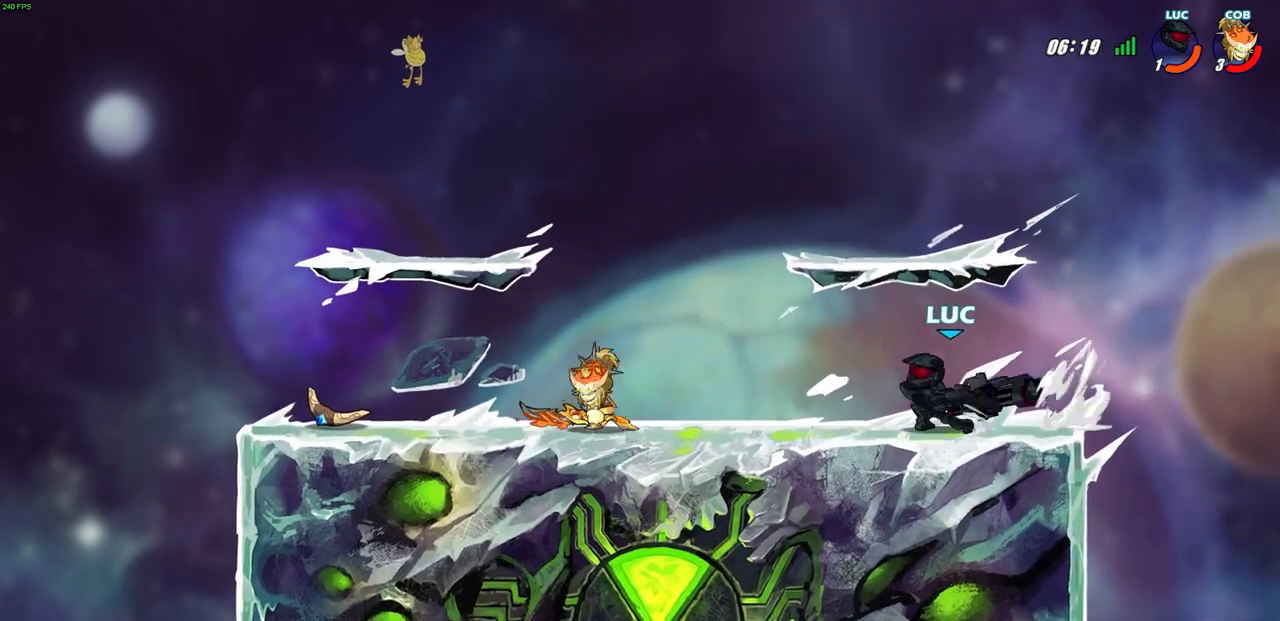
{"buttons": ["CROSS"], "left_stick": "up-right", "right_stick": "center", "events": [[17, "R2", "up"], [17, "SQUARE", "up"], [350, "left_stick", "right"], [467, "CROSS", "down"], [483, "left_stick", "up-right"]]}
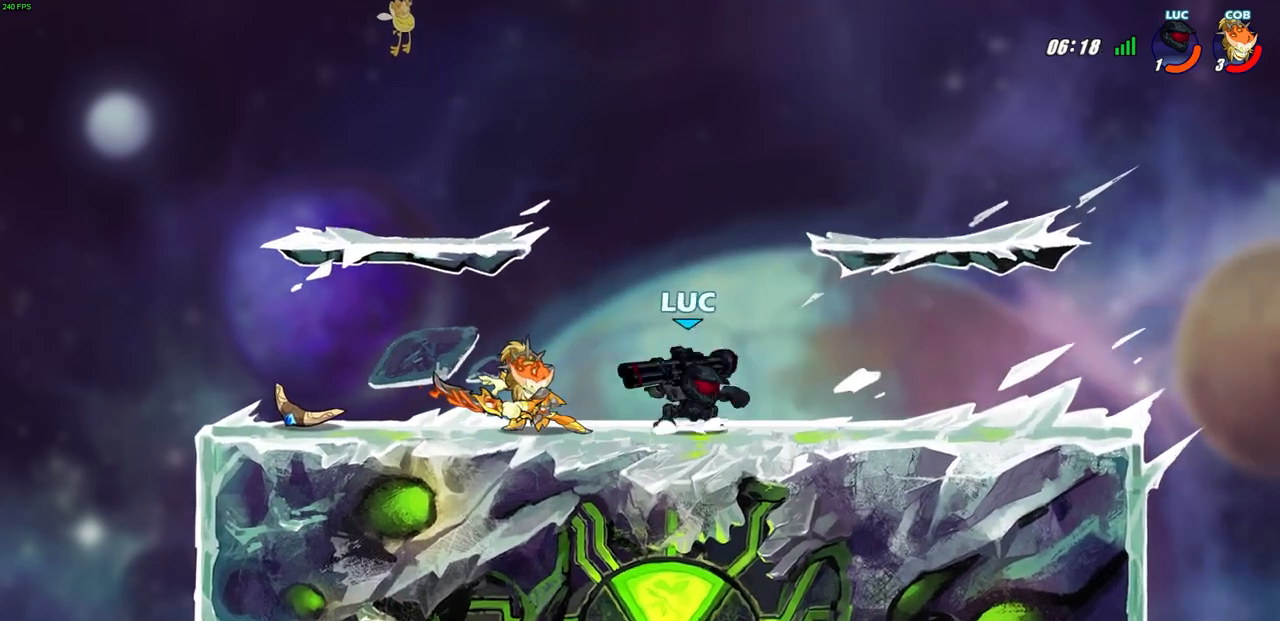
{"buttons": [], "left_stick": "center", "right_stick": "center", "events": [[17, "left_stick", "up"], [33, "R2", "down"], [83, "left_stick", "up-left"], [167, "CROSS", "up"], [300, "R2", "up"], [417, "left_stick", "center"]]}
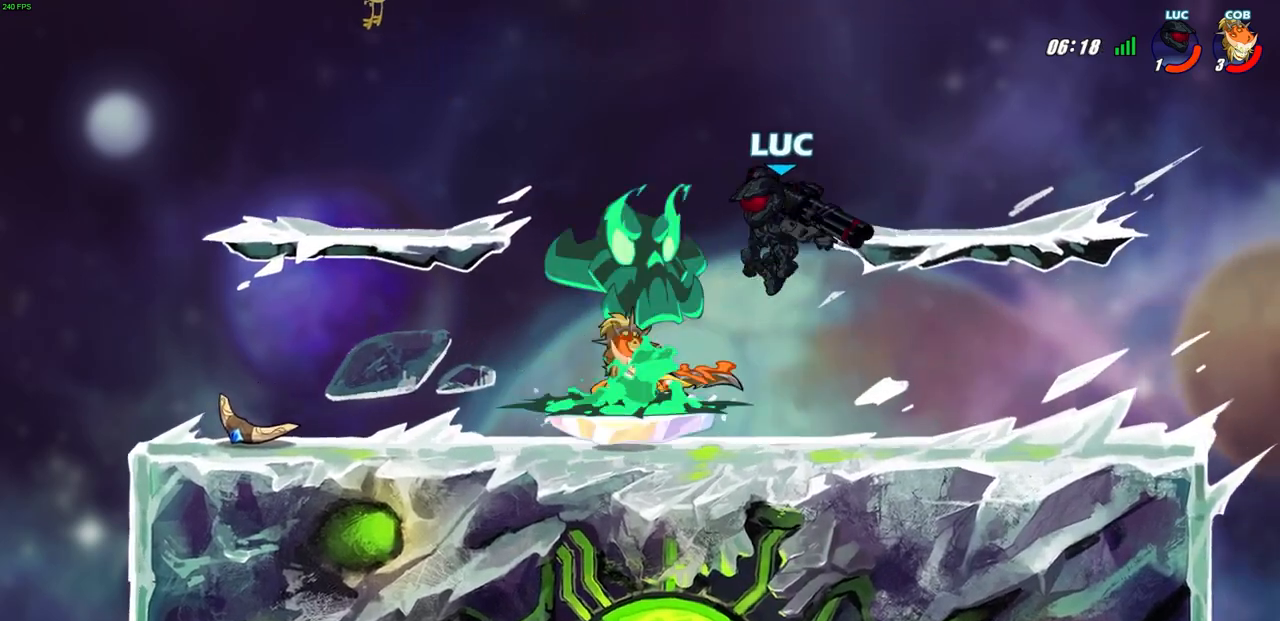
{"buttons": ["R2"], "left_stick": "center", "right_stick": "center", "events": [[17, "CROSS", "down"], [50, "R2", "down"], [67, "left_stick", "right"], [233, "left_stick", "center"], [417, "CROSS", "up"]]}
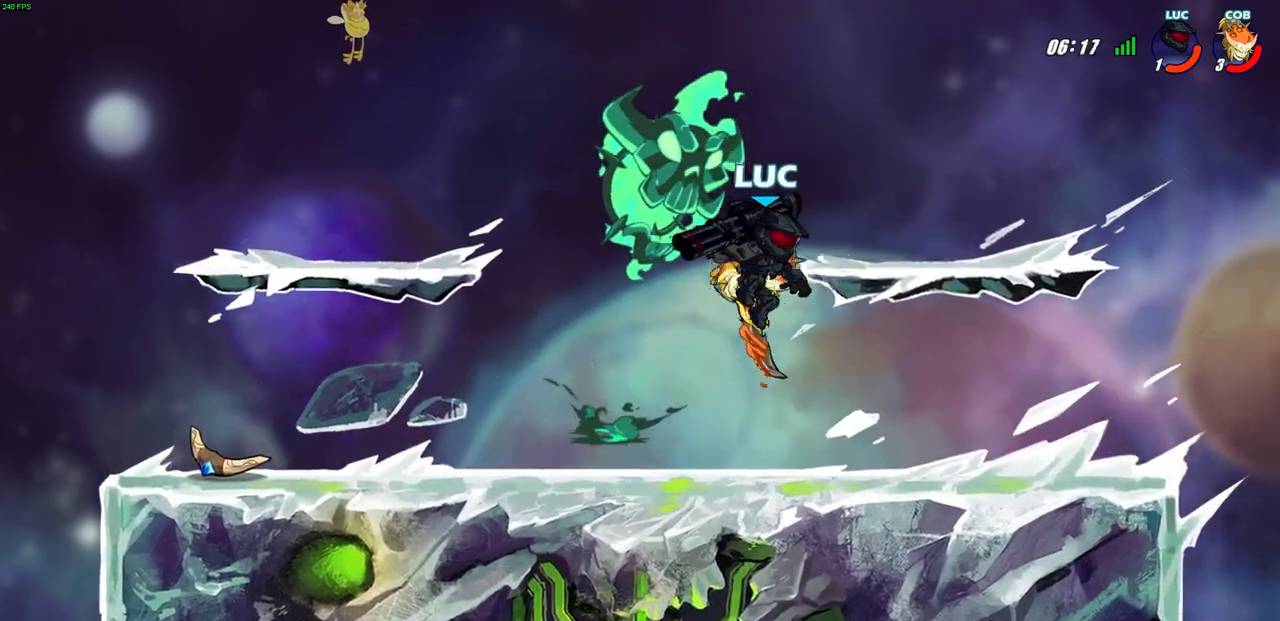
{"buttons": [], "left_stick": "center", "right_stick": "center", "events": [[33, "R2", "up"], [100, "left_stick", "up-left"], [167, "left_stick", "center"], [333, "CROSS", "down"], [500, "CROSS", "up"]]}
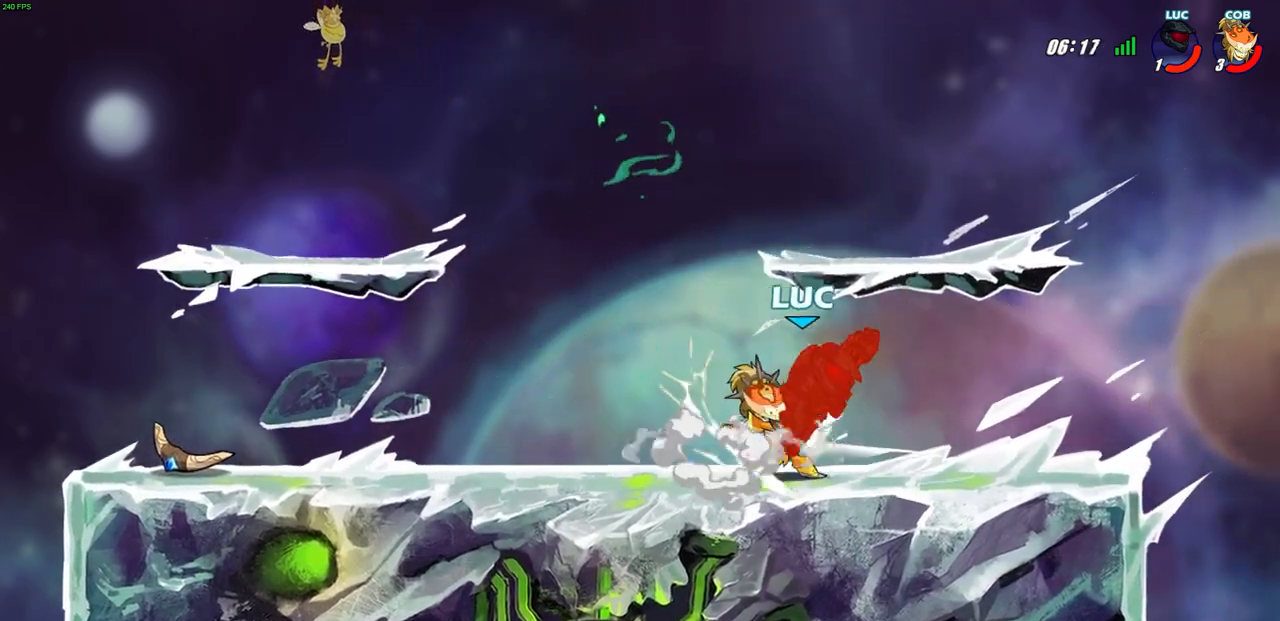
{"buttons": ["CROSS", "R2"], "left_stick": "right", "right_stick": "center", "events": [[333, "left_stick", "right"], [383, "CROSS", "down"], [383, "R2", "down"]]}
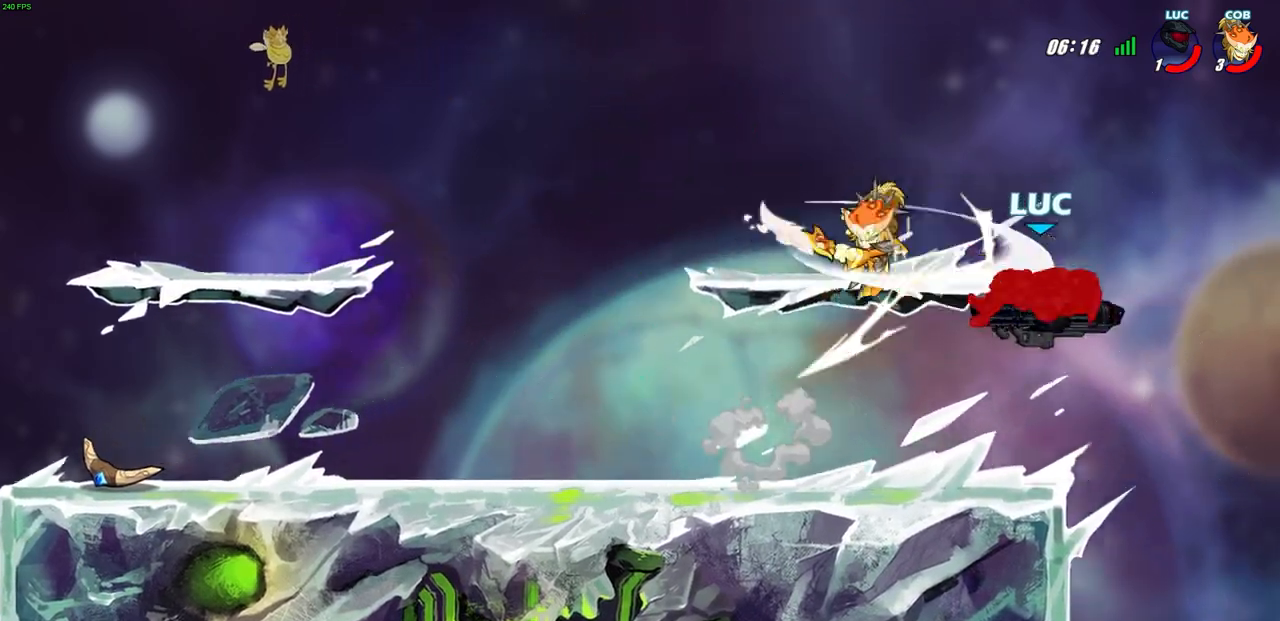
{"buttons": [], "left_stick": "left", "right_stick": "center", "events": [[83, "CROSS", "up"], [117, "R2", "up"], [133, "left_stick", "center"], [283, "left_stick", "left"]]}
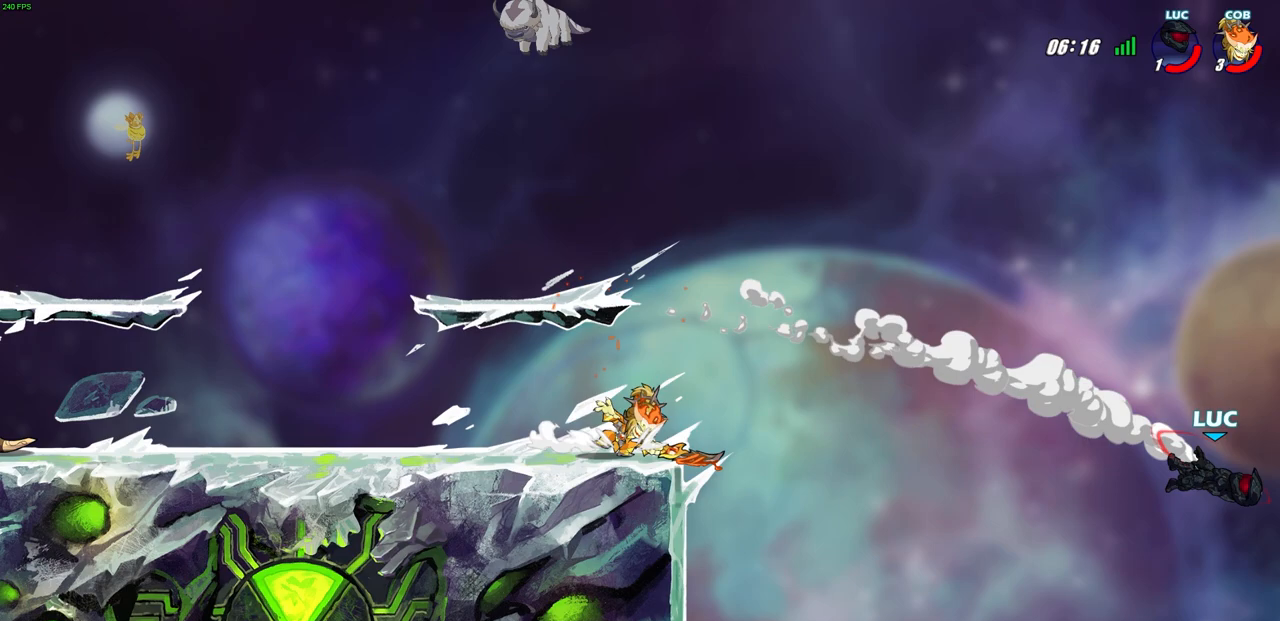
{"buttons": [], "left_stick": "left", "right_stick": "center", "events": []}
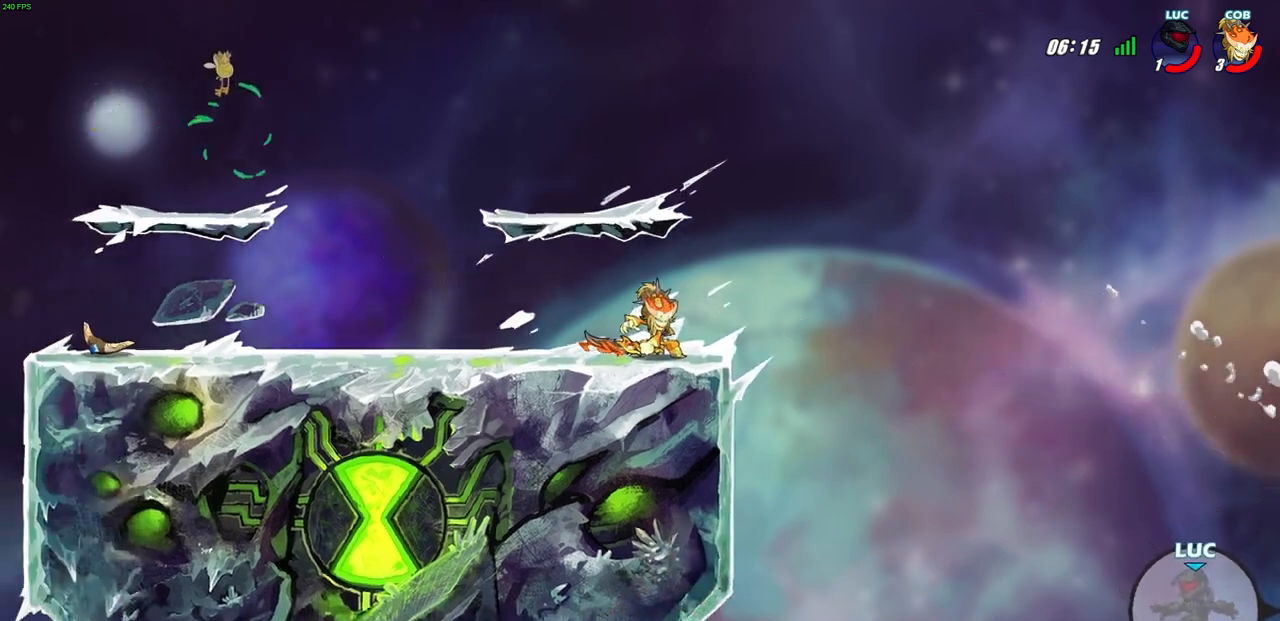
{"buttons": [], "left_stick": "left", "right_stick": "center", "events": [[200, "CROSS", "down"], [283, "CIRCLE", "down"], [300, "CROSS", "up"], [417, "CIRCLE", "up"]]}
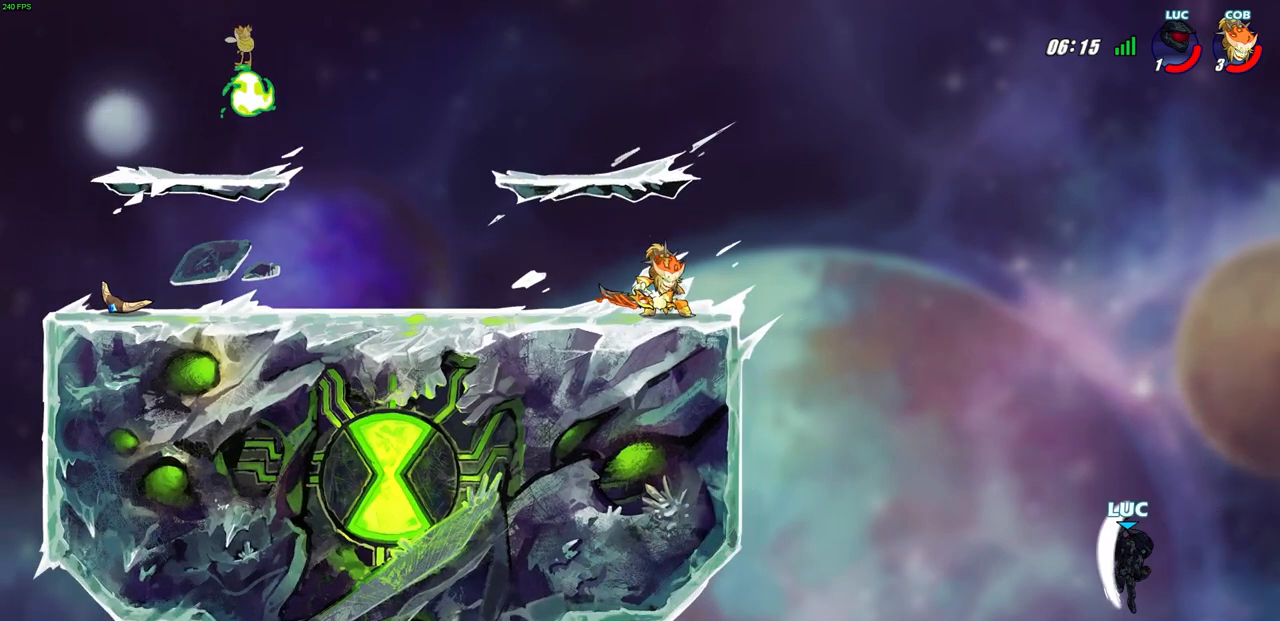
{"buttons": [], "left_stick": "center", "right_stick": "center", "events": [[17, "left_stick", "center"]]}
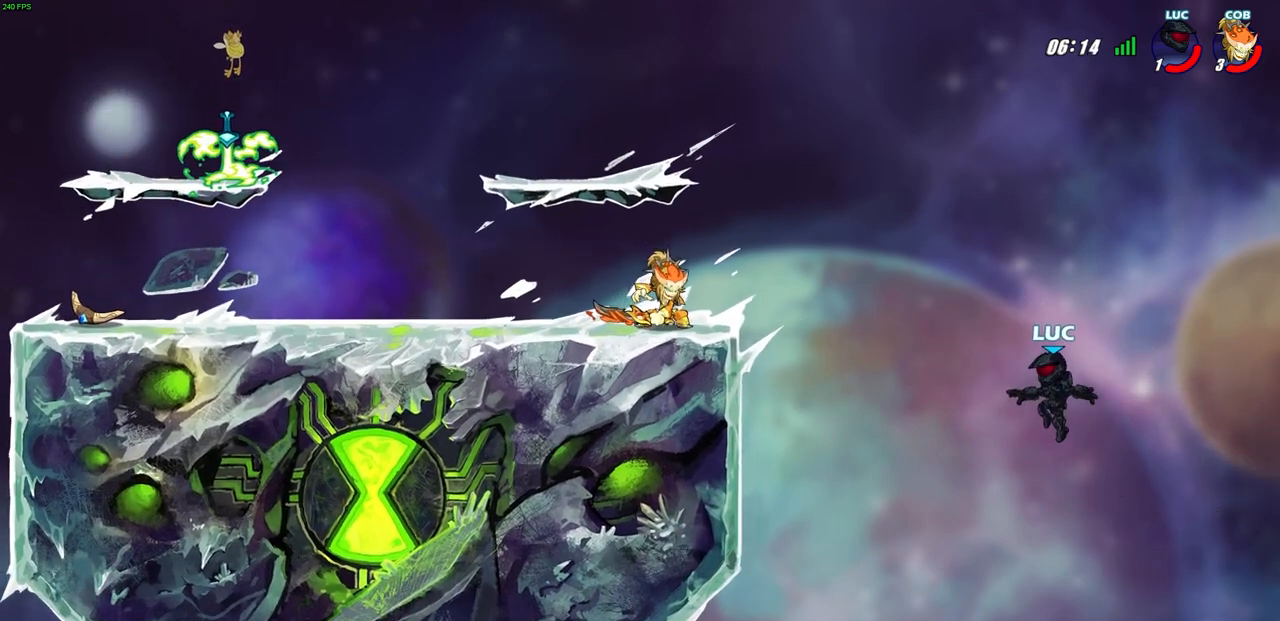
{"buttons": [], "left_stick": "down-left", "right_stick": "center", "events": [[33, "left_stick", "up-left"], [100, "CROSS", "down"], [417, "CROSS", "up"], [450, "left_stick", "down-left"]]}
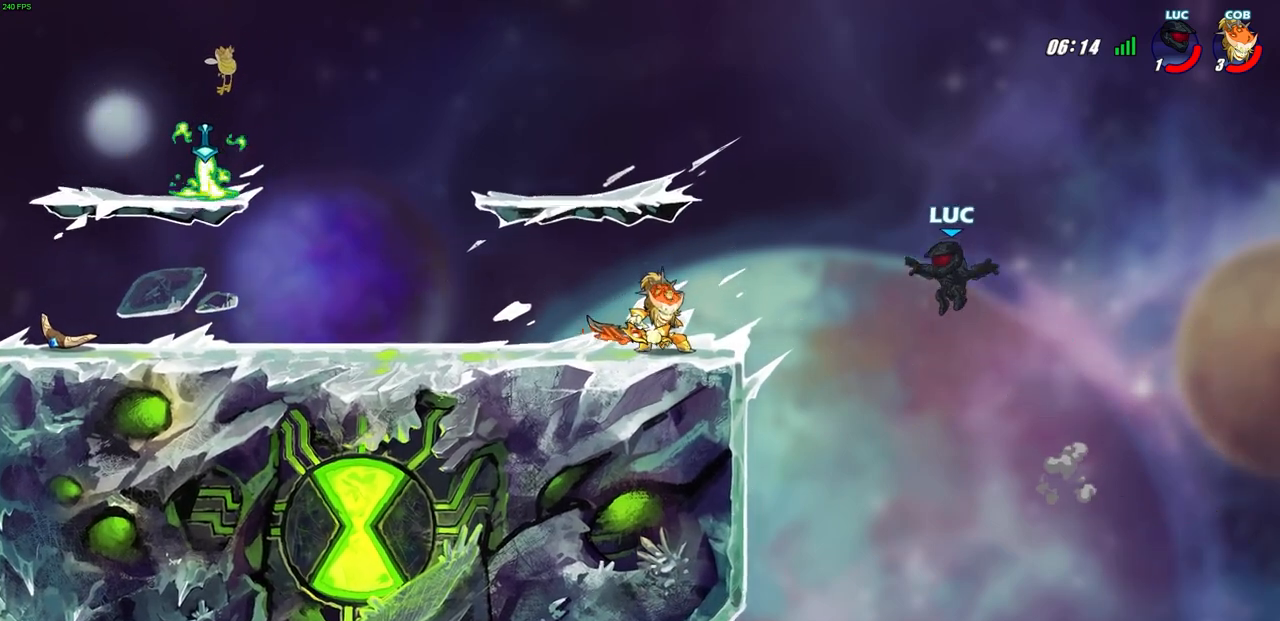
{"buttons": [], "left_stick": "left", "right_stick": "center", "events": [[200, "left_stick", "left"]]}
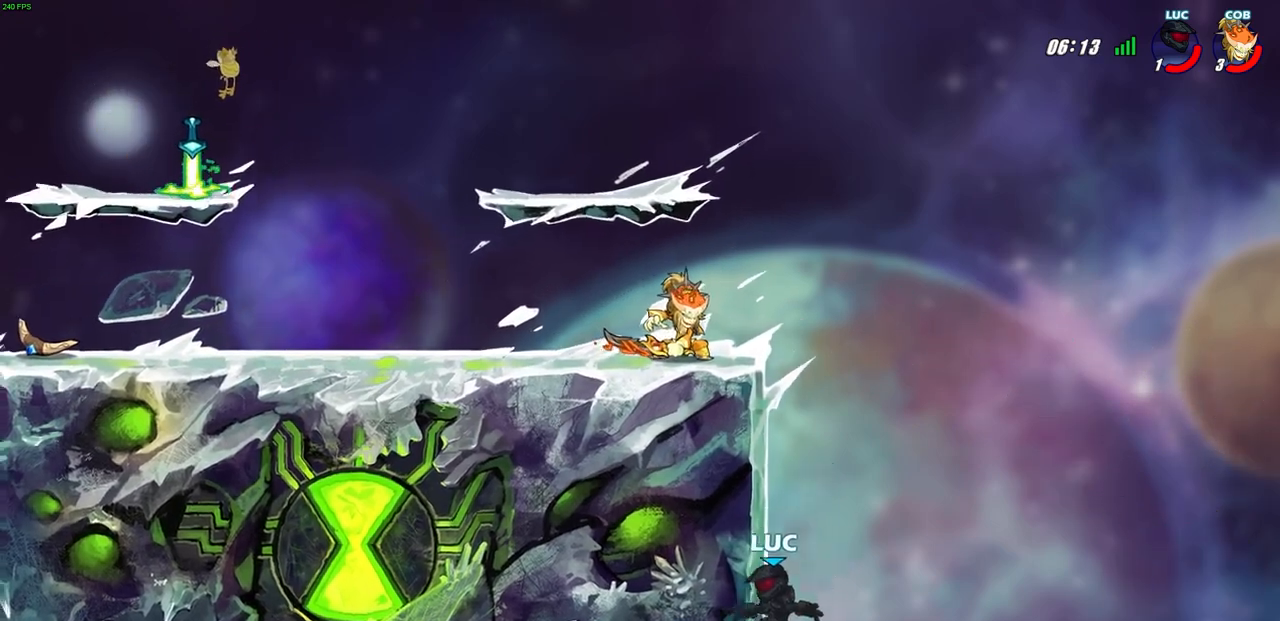
{"buttons": [], "left_stick": "right", "right_stick": "center", "events": [[67, "left_stick", "up-right"], [167, "left_stick", "up-left"], [183, "CROSS", "down"], [283, "CIRCLE", "down"], [283, "CROSS", "up"], [317, "left_stick", "center"], [383, "CIRCLE", "up"], [450, "left_stick", "right"]]}
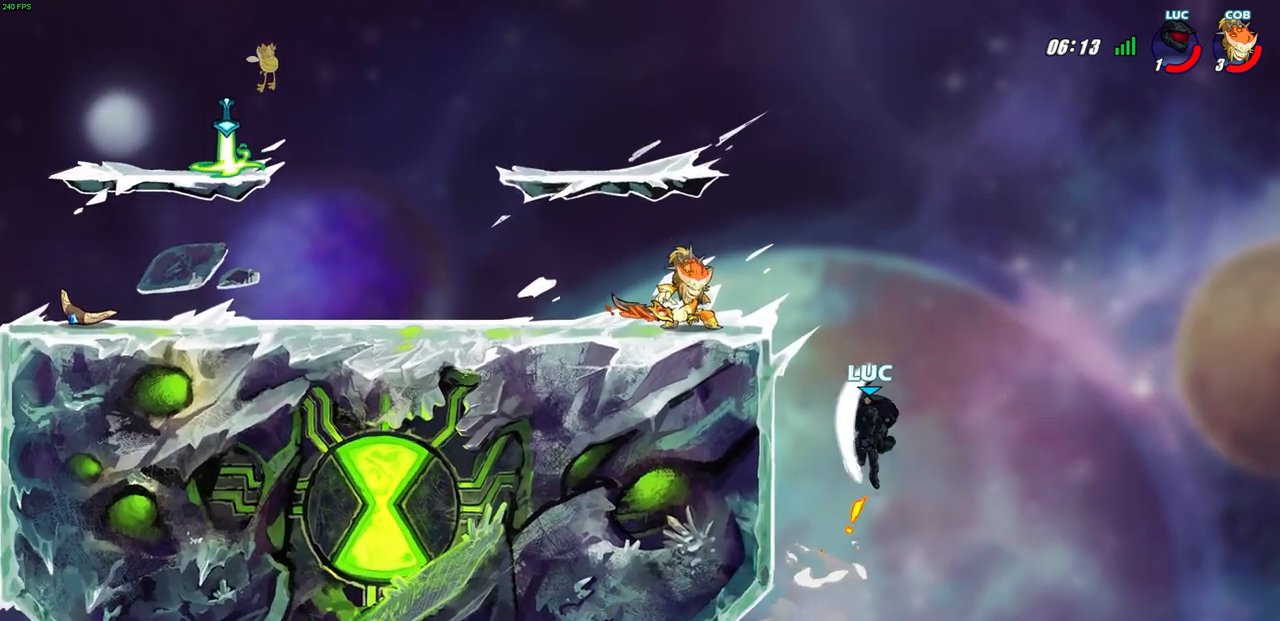
{"buttons": ["CROSS"], "left_stick": "up-left", "right_stick": "center", "events": [[200, "left_stick", "up"], [300, "left_stick", "up-left"], [433, "CROSS", "down"]]}
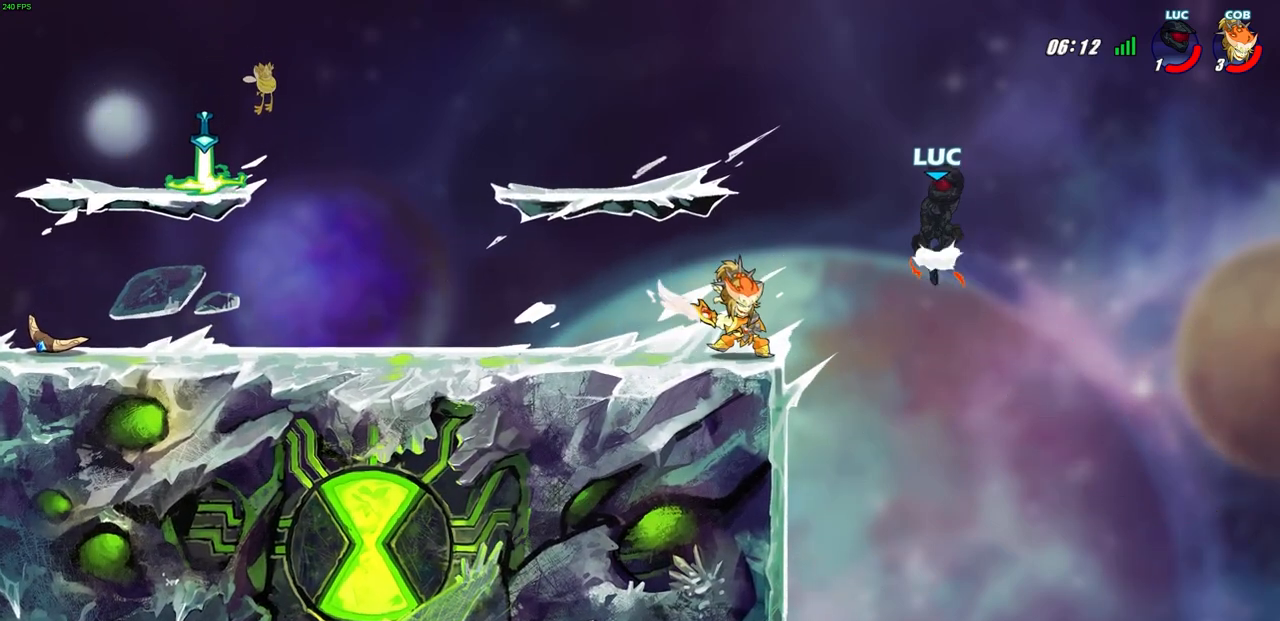
{"buttons": [], "left_stick": "up-left", "right_stick": "center", "events": [[67, "left_stick", "left"], [117, "CROSS", "up"], [300, "left_stick", "up-left"]]}
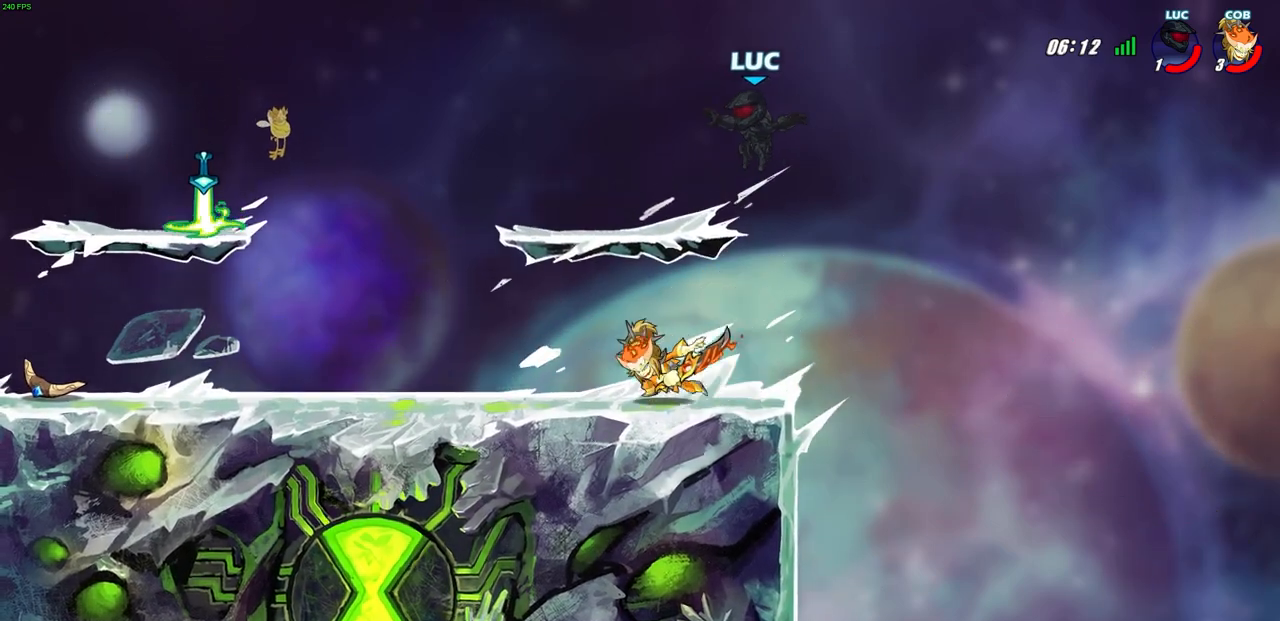
{"buttons": [], "left_stick": "center", "right_stick": "center", "events": [[83, "left_stick", "down-left"], [233, "left_stick", "center"]]}
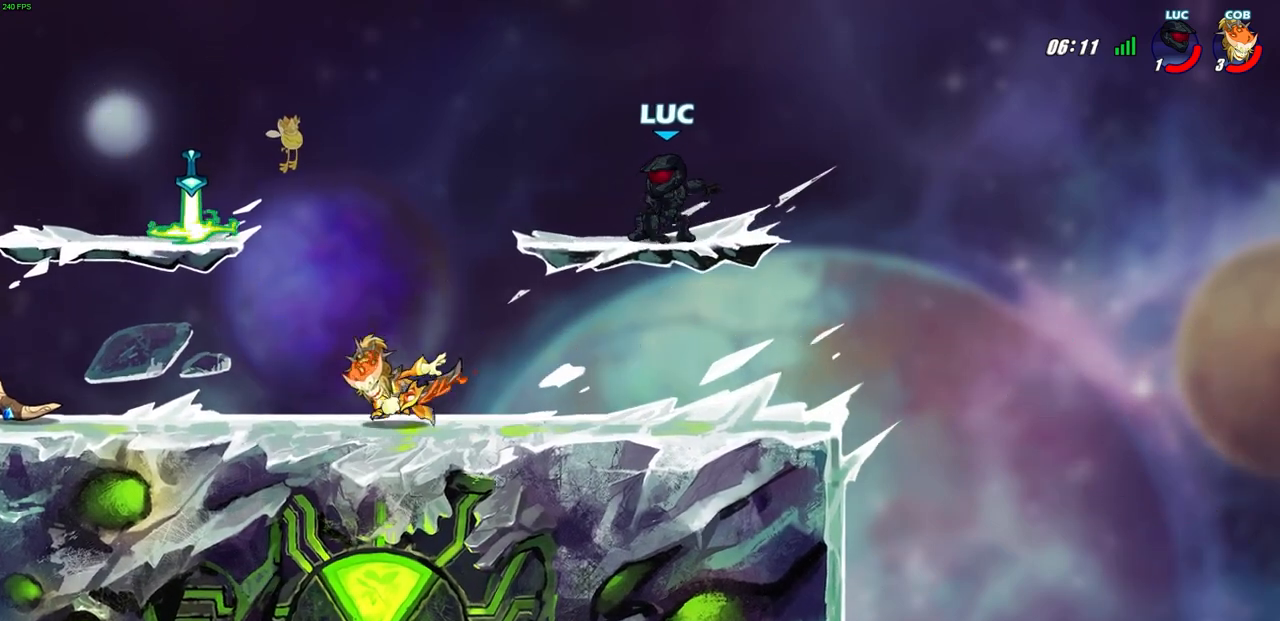
{"buttons": ["CROSS"], "left_stick": "center", "right_stick": "center", "events": [[33, "left_stick", "left"], [167, "left_stick", "down-left"], [200, "R2", "down"], [233, "SQUARE", "down"], [367, "SQUARE", "up"], [383, "R2", "up"], [383, "left_stick", "center"], [467, "CROSS", "down"]]}
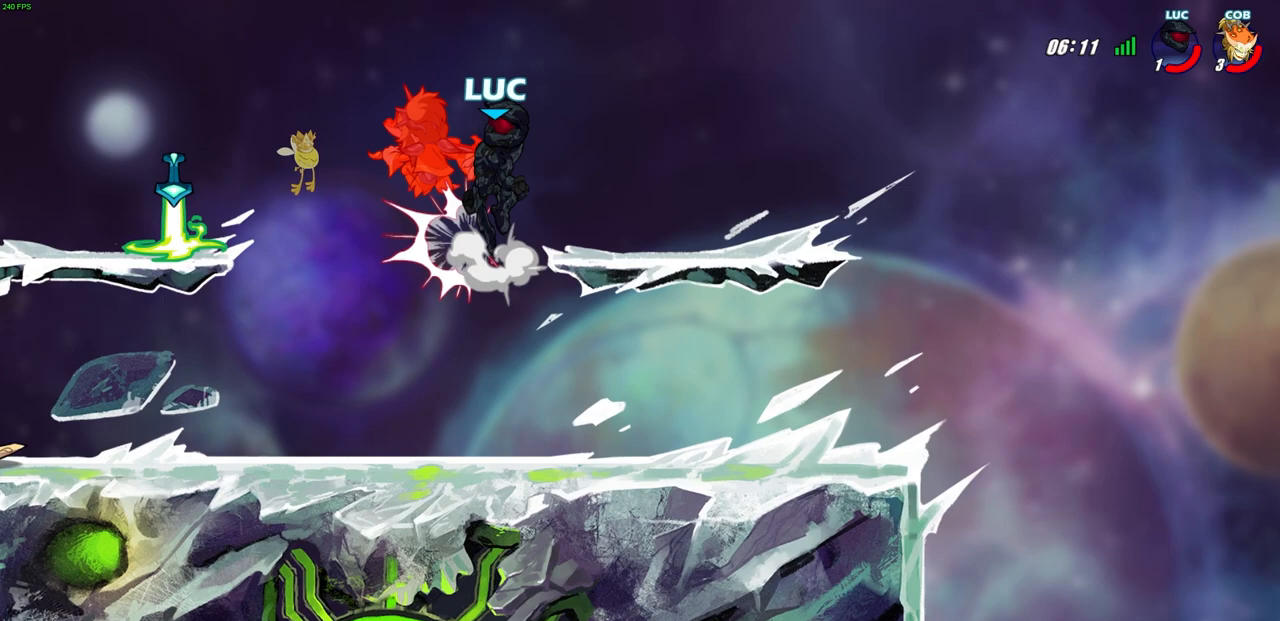
{"buttons": [], "left_stick": "left", "right_stick": "center", "events": [[33, "CIRCLE", "down"], [50, "CROSS", "up"], [117, "CIRCLE", "up"], [250, "left_stick", "left"]]}
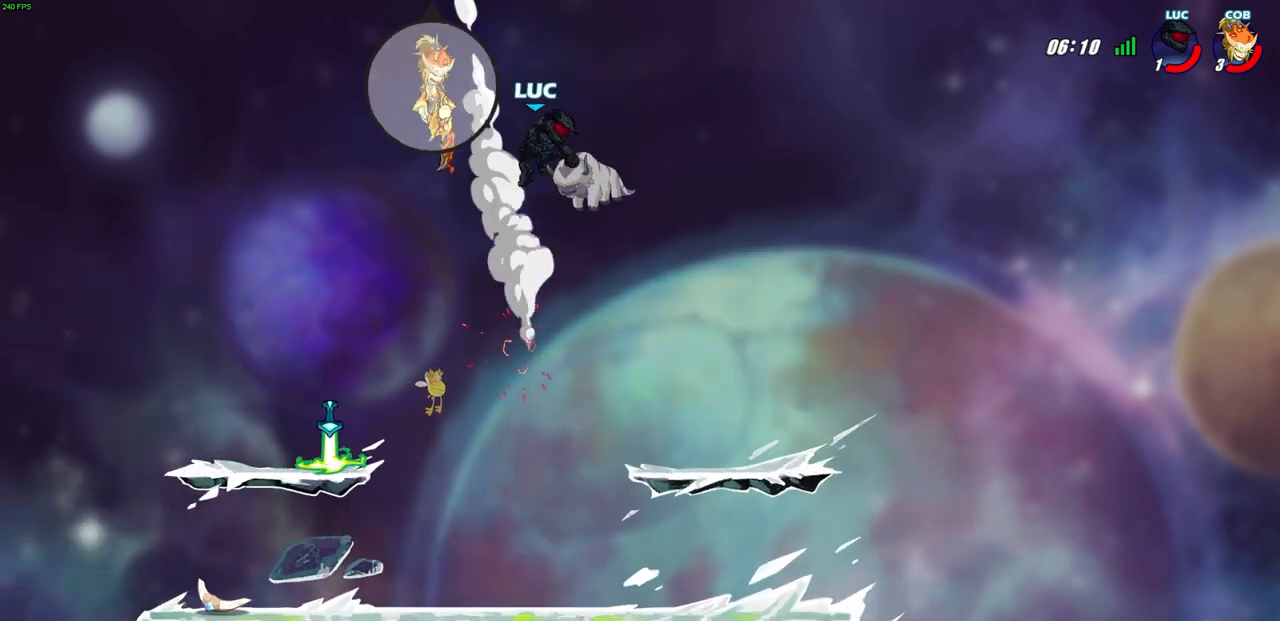
{"buttons": ["CIRCLE"], "left_stick": "up-left", "right_stick": "center", "events": [[317, "CIRCLE", "down"], [350, "left_stick", "up-left"]]}
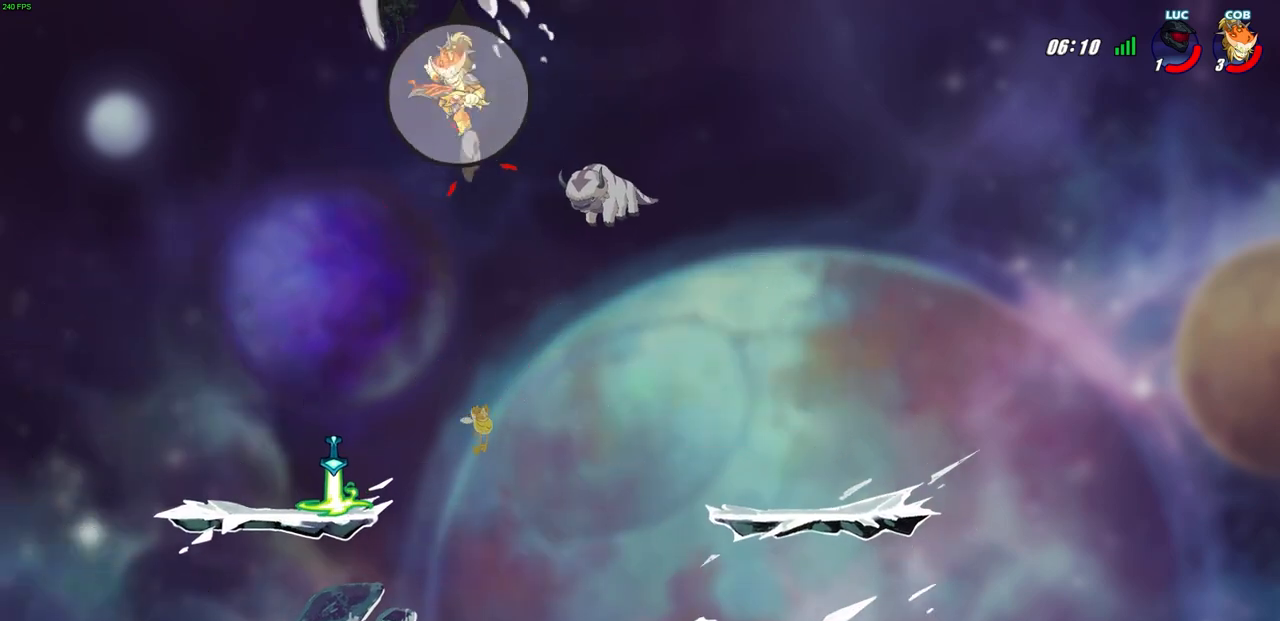
{"buttons": [], "left_stick": "right", "right_stick": "center", "events": [[117, "CIRCLE", "up"], [400, "left_stick", "right"]]}
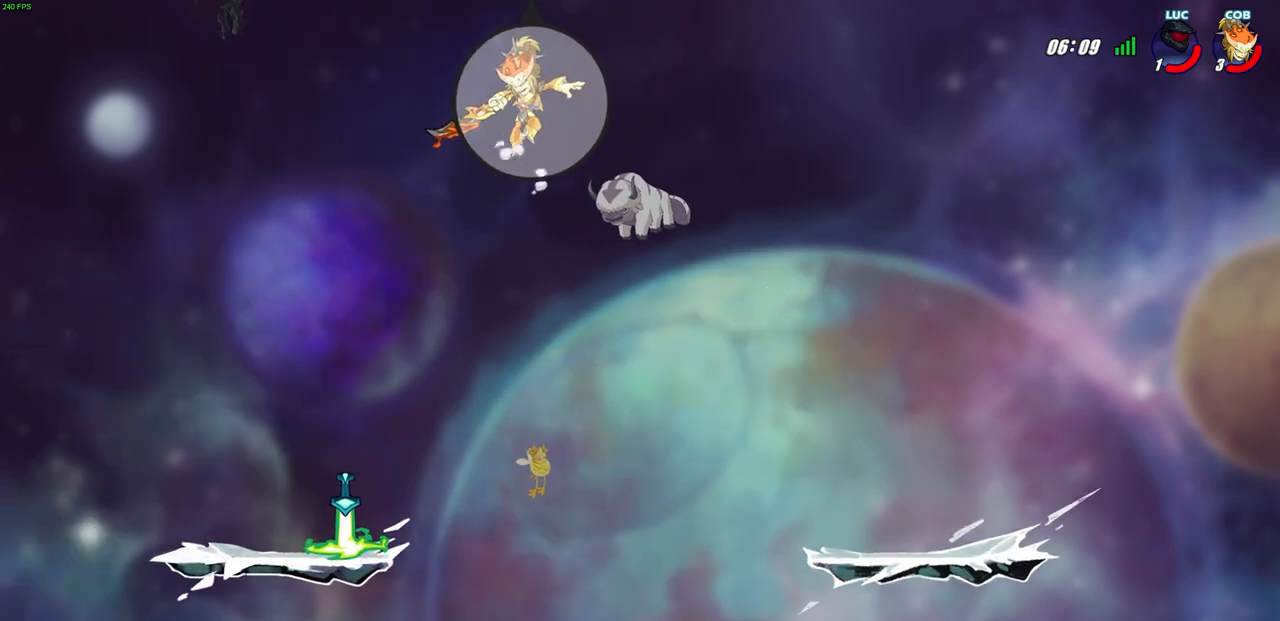
{"buttons": [], "left_stick": "down-left", "right_stick": "center", "events": [[100, "left_stick", "down-left"]]}
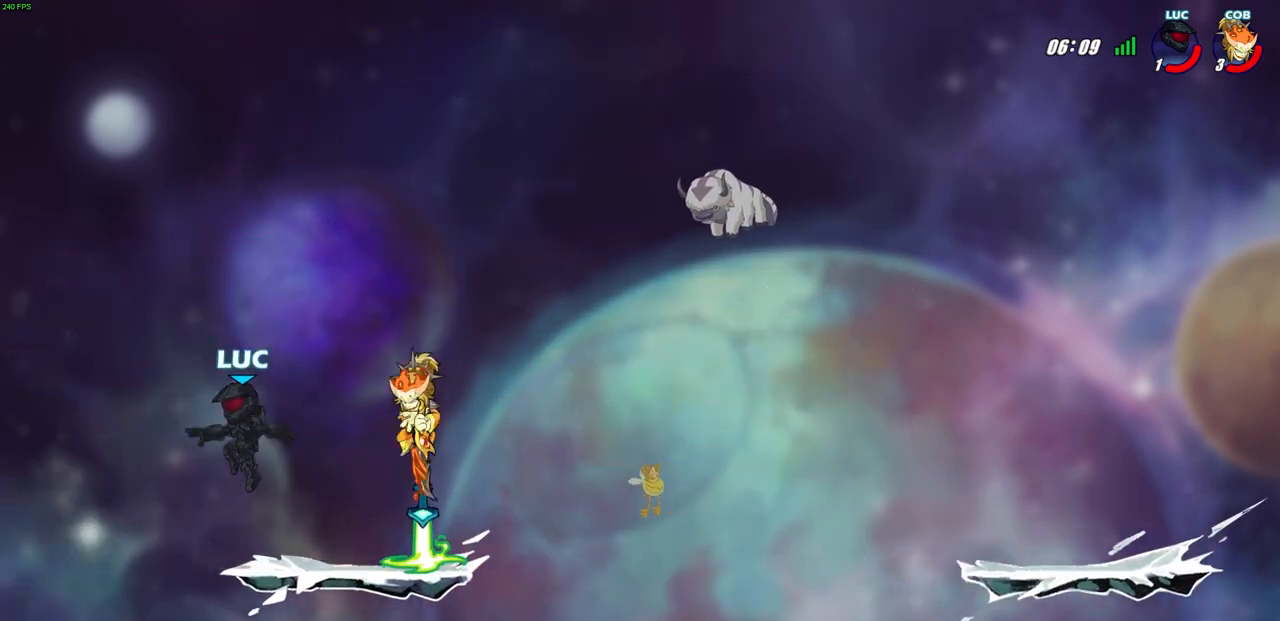
{"buttons": [], "left_stick": "right", "right_stick": "center", "events": [[33, "left_stick", "right"], [133, "SQUARE", "down"], [217, "left_stick", "center"], [233, "SQUARE", "up"], [383, "left_stick", "right"]]}
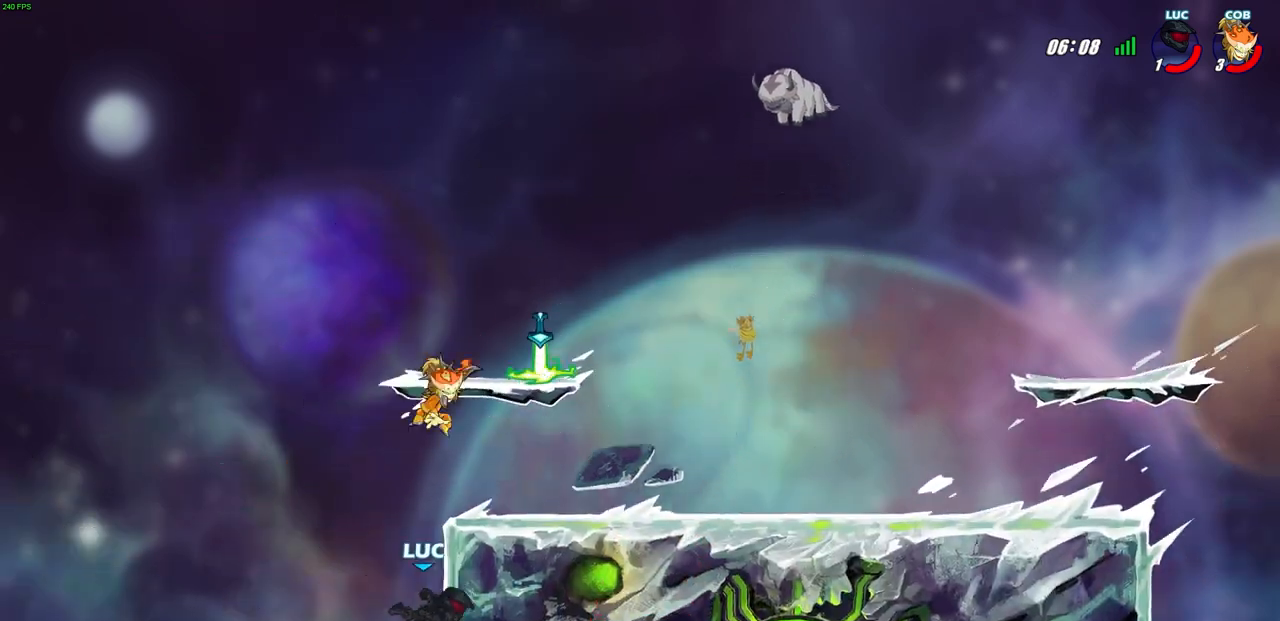
{"buttons": ["CROSS", "CIRCLE"], "left_stick": "up-right", "right_stick": "center", "events": [[283, "left_stick", "left"], [400, "CROSS", "down"], [417, "left_stick", "up-right"], [483, "CIRCLE", "down"]]}